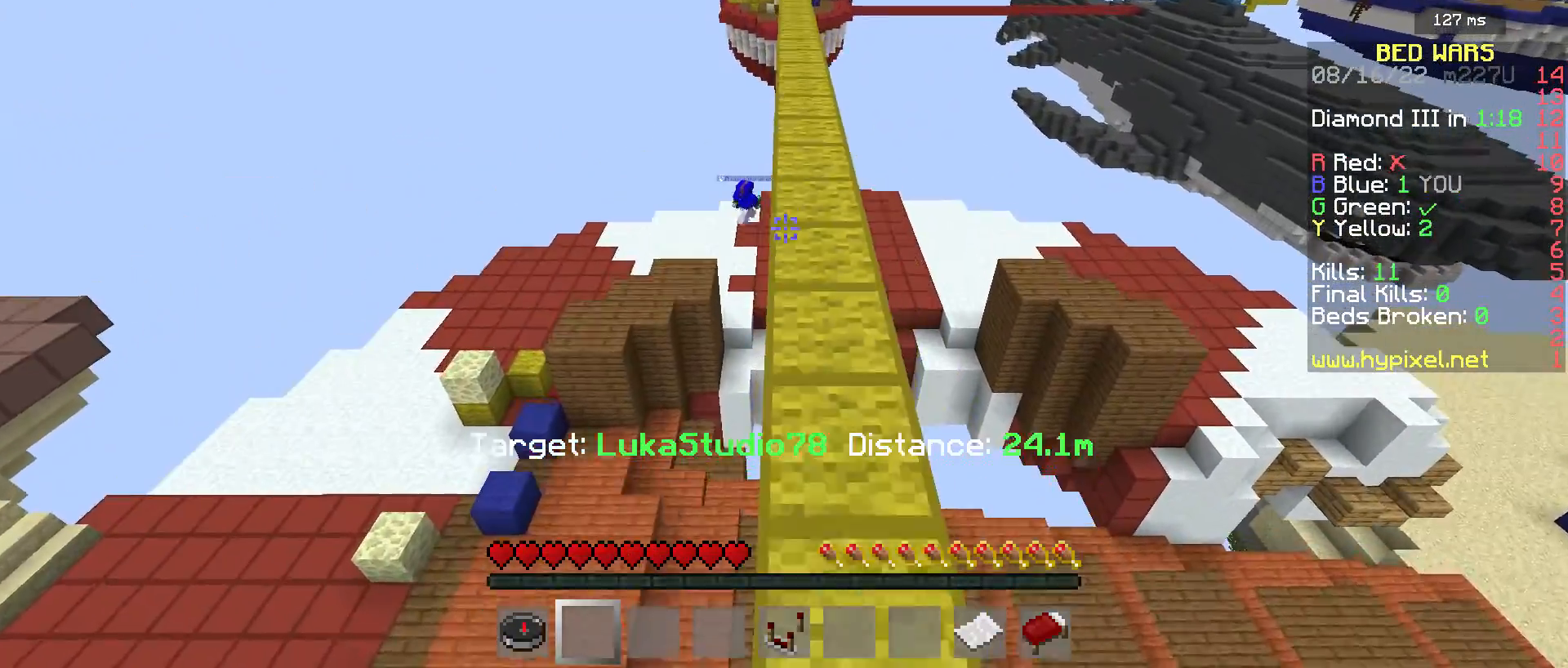
Gameplay with keyboard and mouse; each line is a JSON object with the keys and mouse buttons held at the frame after it. "events" lists presses ("down") and releases ("up") of "a", "d", "s", "w", "mouse_left" and "mouse_right" between this image and that frame as [ms after this image, input, new state], when the widget could be followed in between. "mouse_left", "mouse_right" = the "left", "right" buttons of the "mouse" list. No other keys are recorded. Fast repeated clicks can show as one long hold. Mouse movement is not recorded.
{"keys": ["w"], "mouse": [], "events": []}
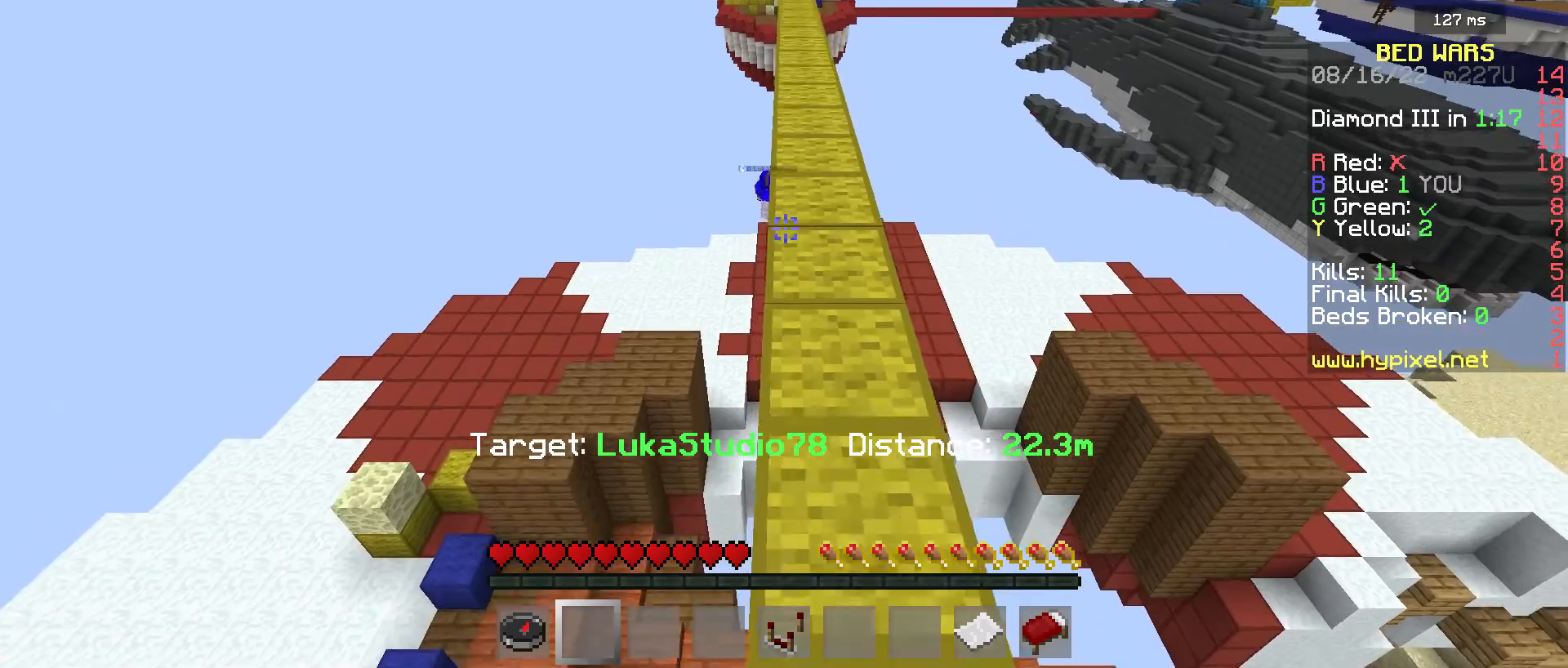
{"keys": ["w"], "mouse": [], "events": []}
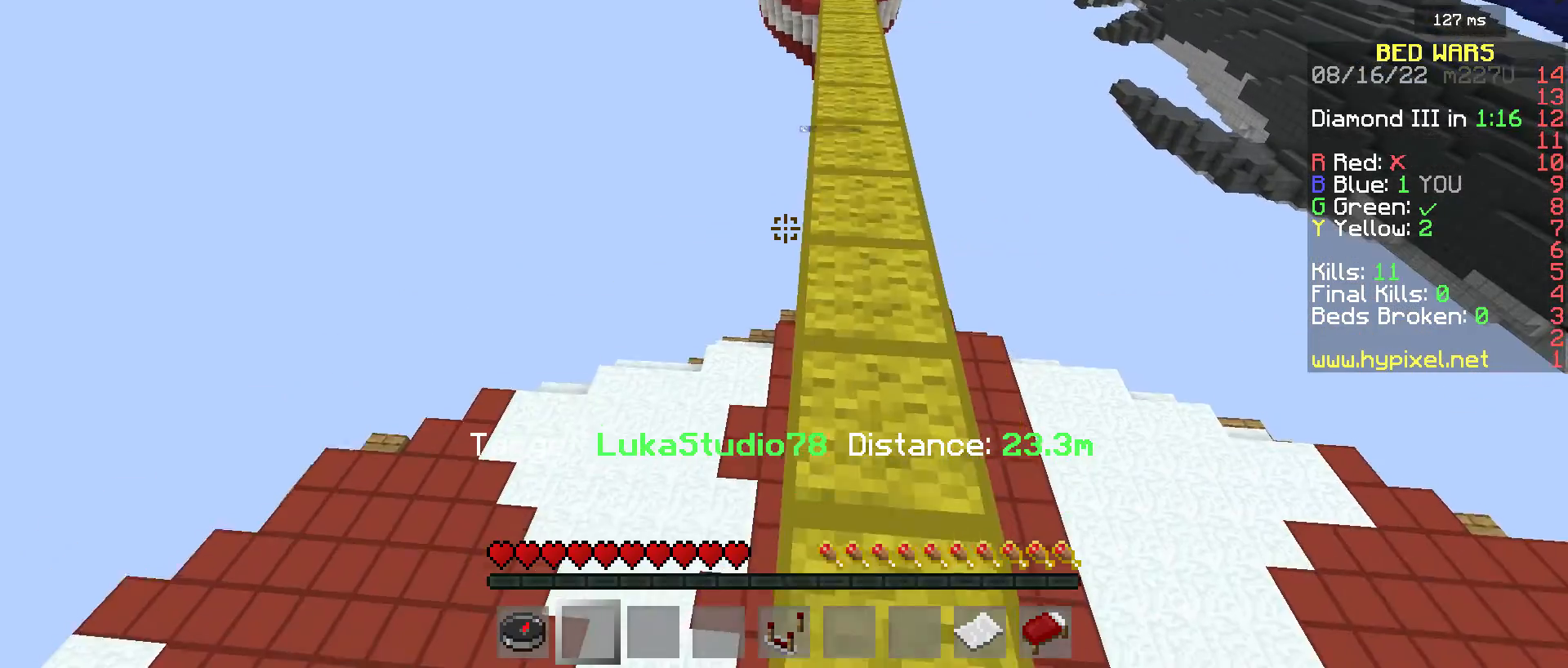
{"keys": ["w"], "mouse": [], "events": []}
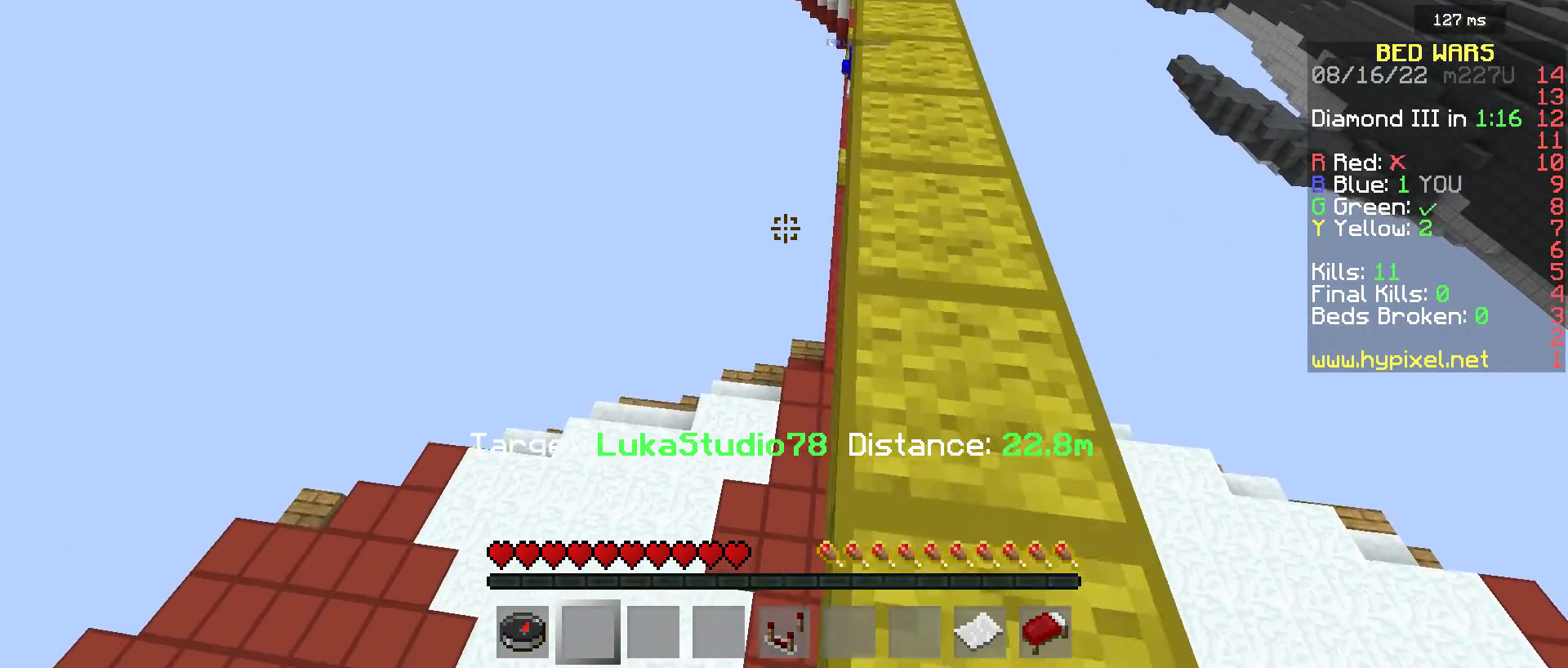
{"keys": ["w"], "mouse": [], "events": []}
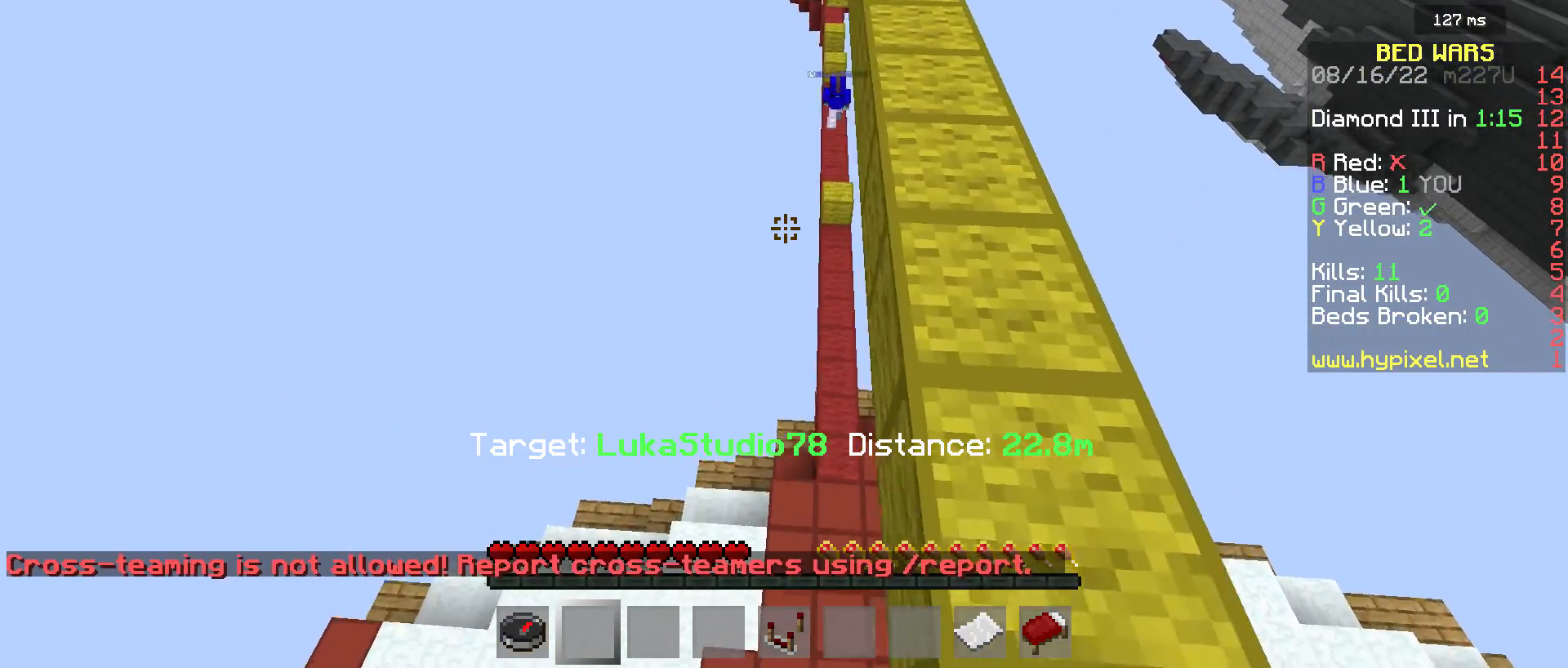
{"keys": ["d", "w"], "mouse": [], "events": [[200, "d", "down"]]}
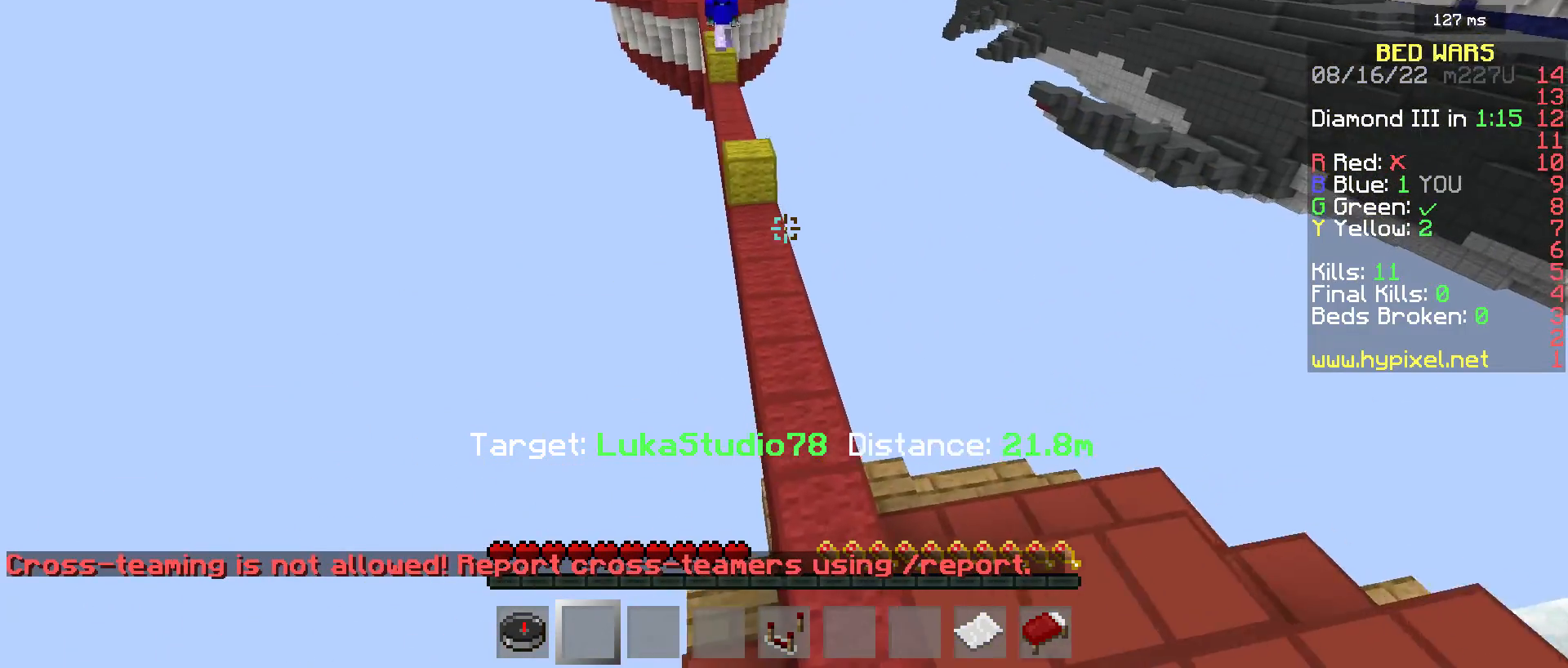
{"keys": ["w"], "mouse": [], "events": [[67, "d", "up"]]}
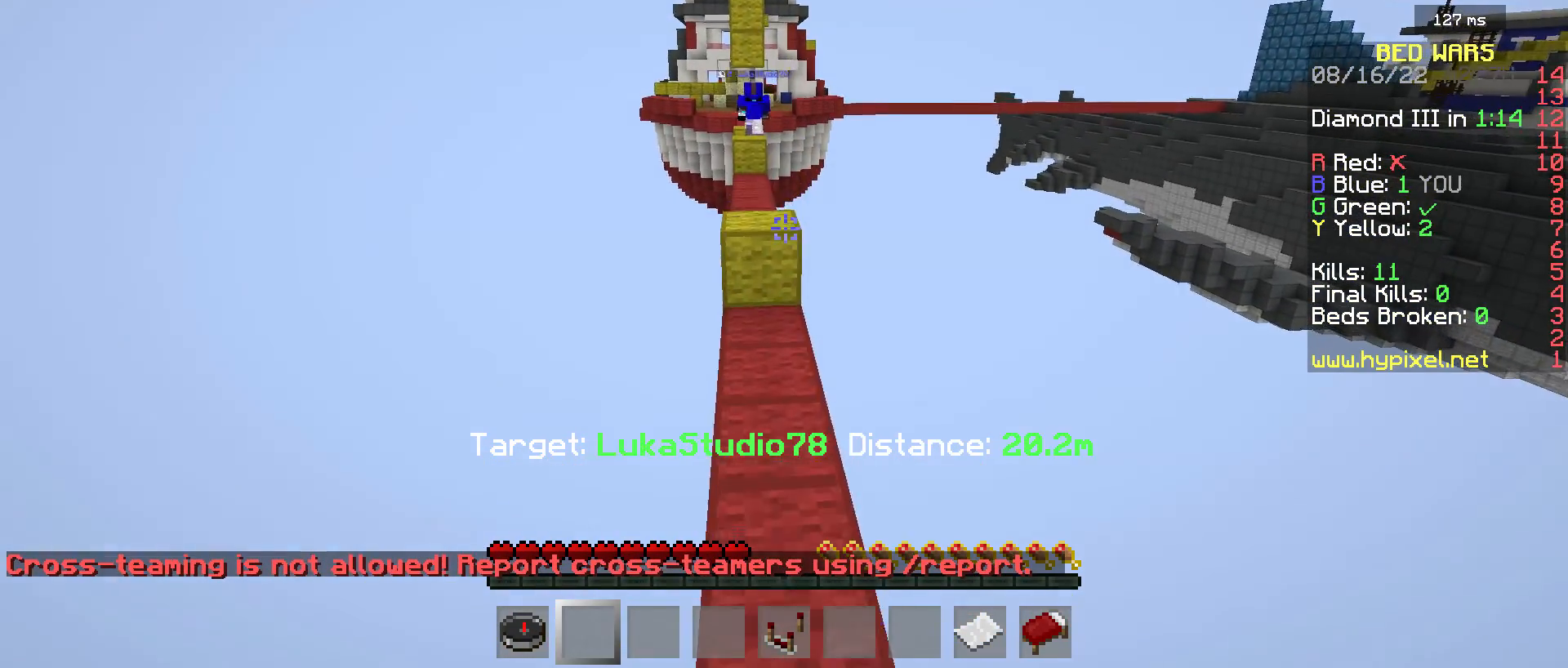
{"keys": ["w"], "mouse": [], "events": []}
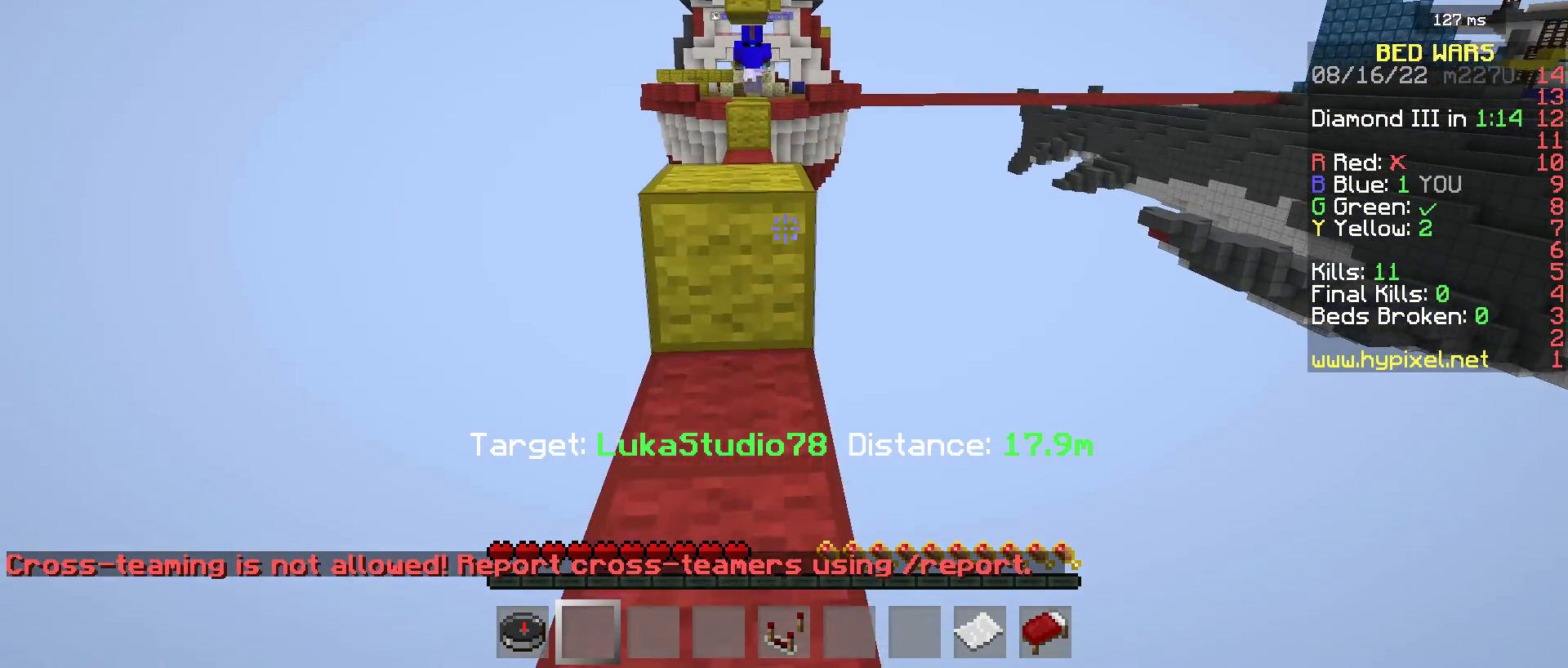
{"keys": ["w"], "mouse": [], "events": []}
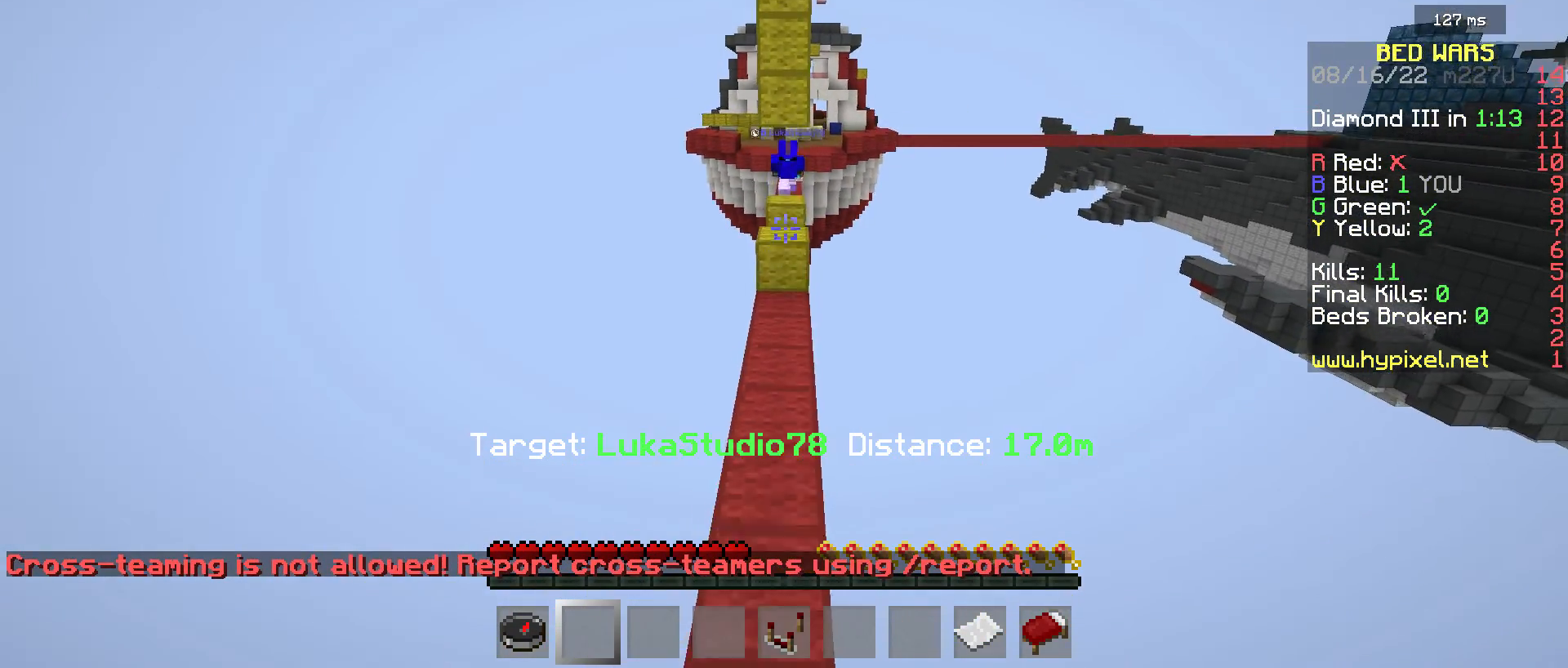
{"keys": ["w"], "mouse": [], "events": []}
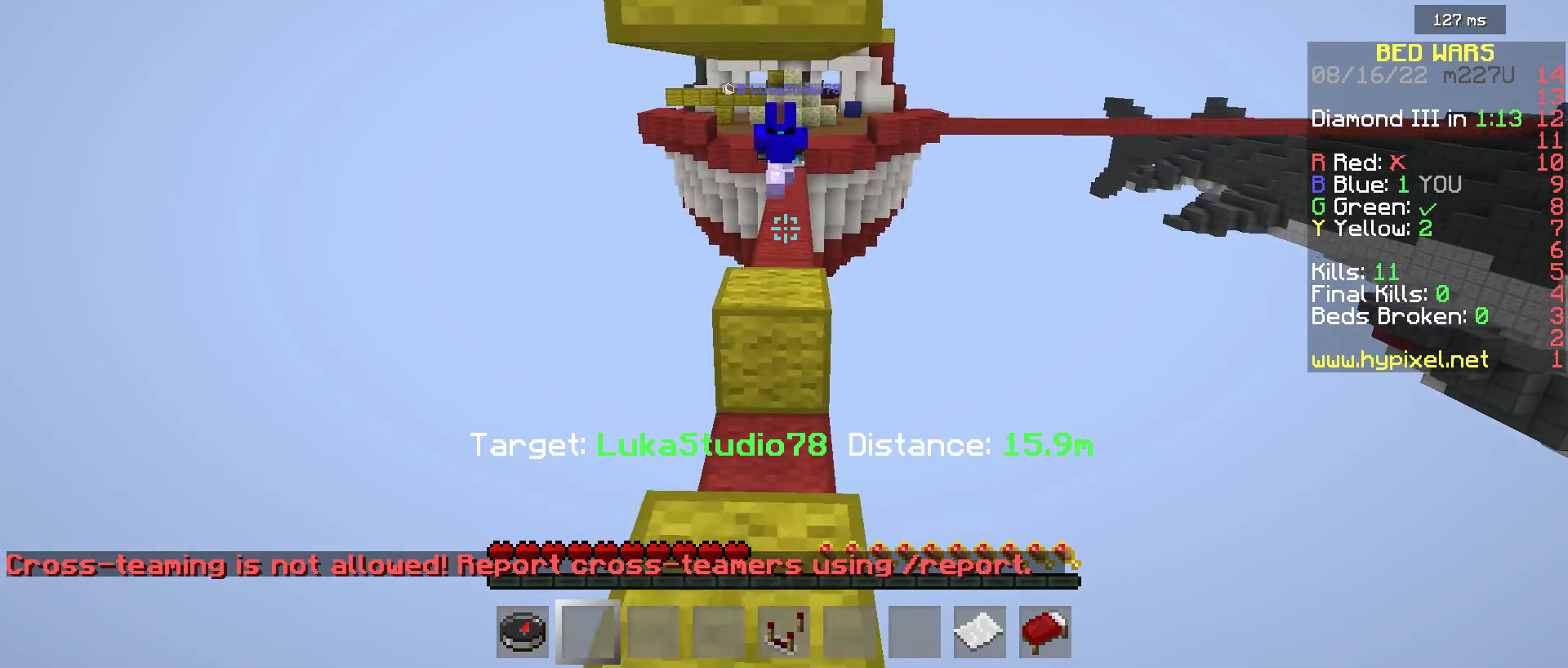
{"keys": ["w"], "mouse": [], "events": []}
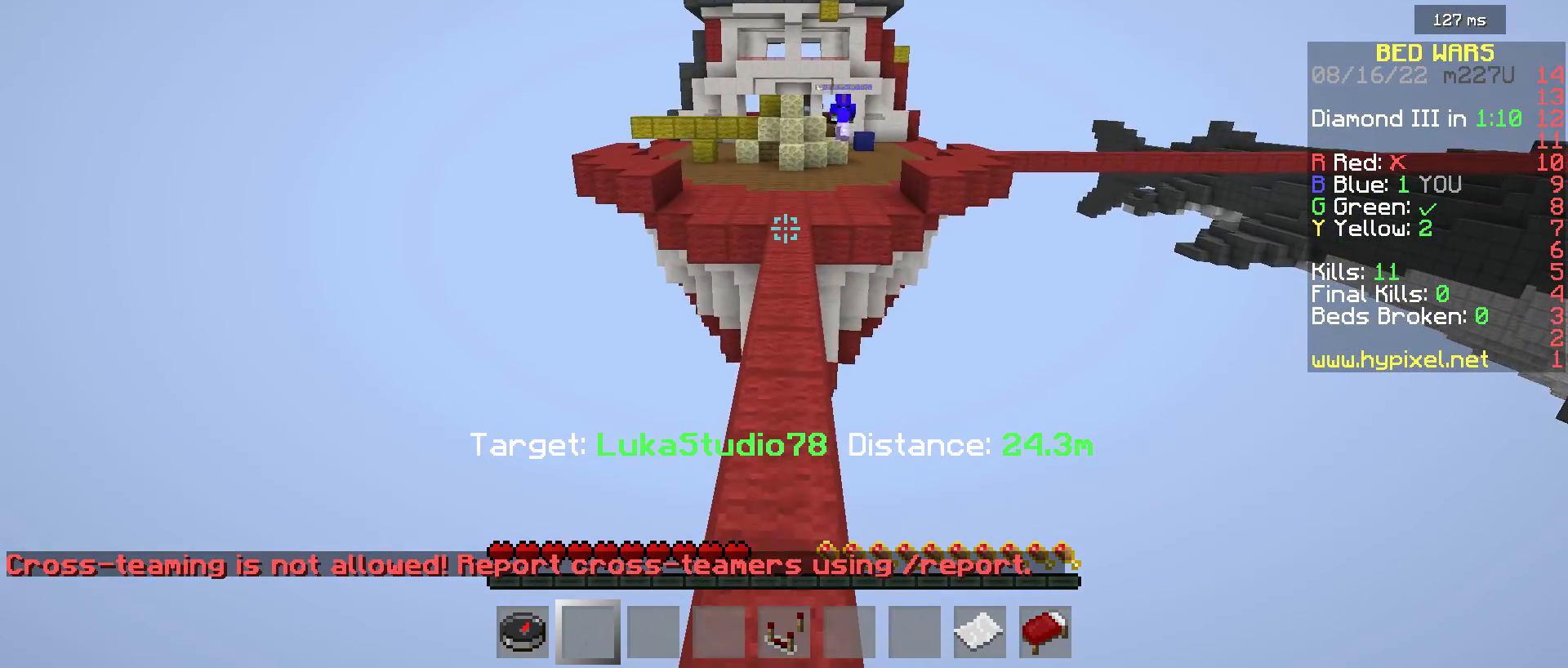
{"keys": ["w"], "mouse": [], "events": []}
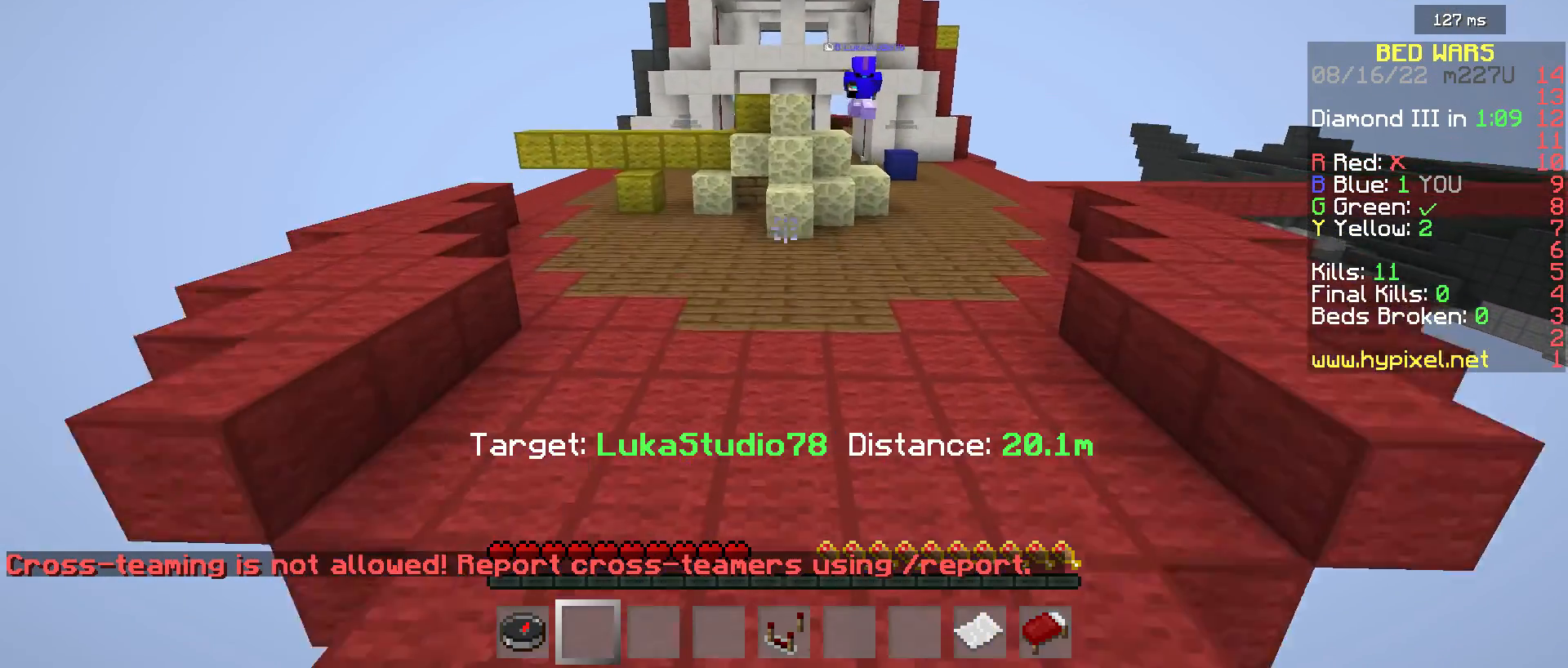
{"keys": ["w"], "mouse": [], "events": [[183, "d", "down"], [483, "d", "up"]]}
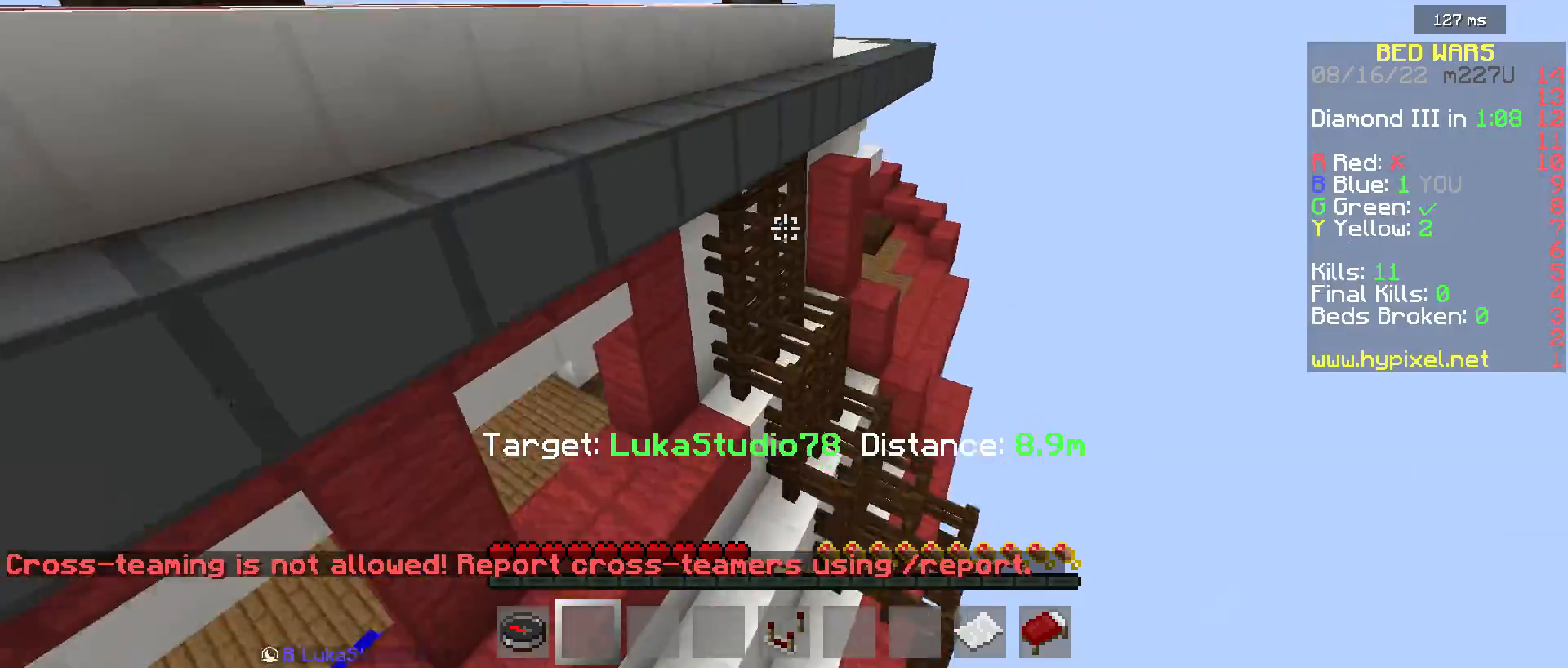
{"keys": ["w"], "mouse": [], "events": [[50, "d", "down"], [467, "d", "up"]]}
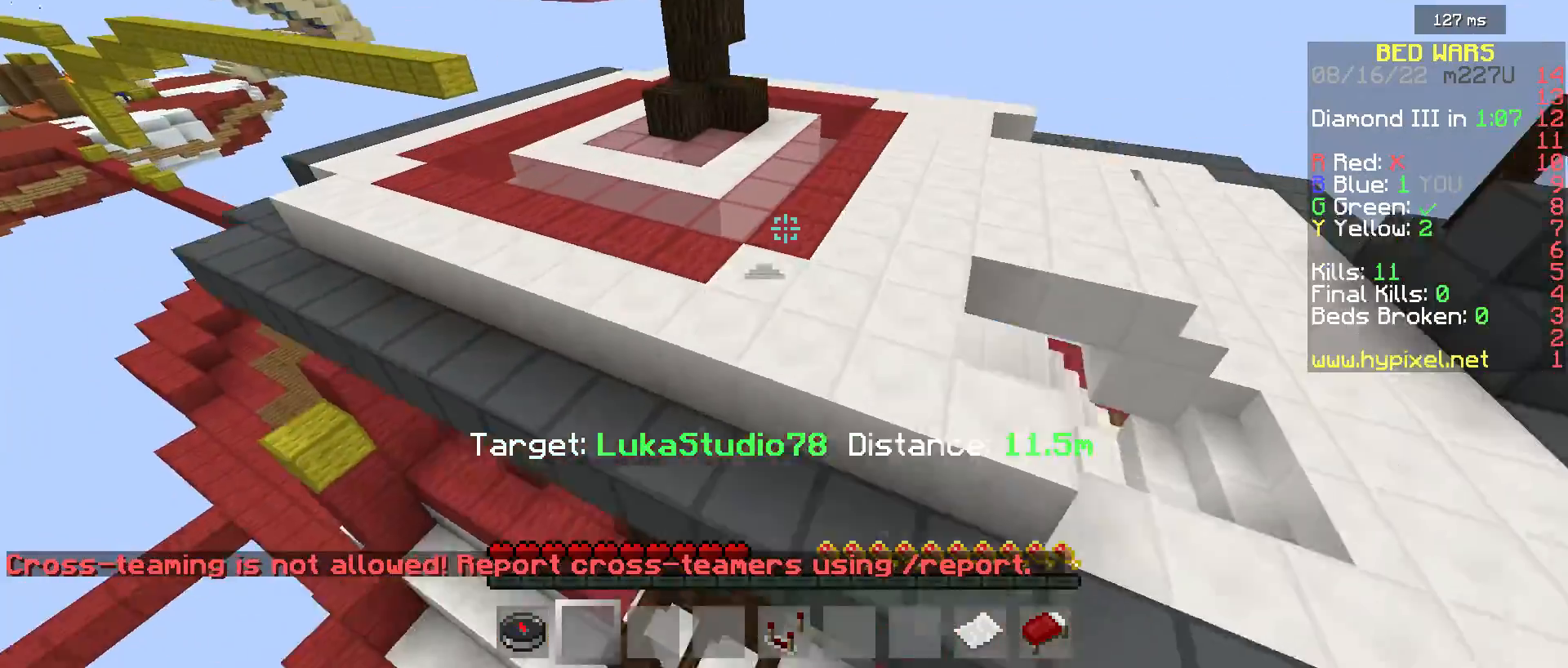
{"keys": ["w"], "mouse": [], "events": []}
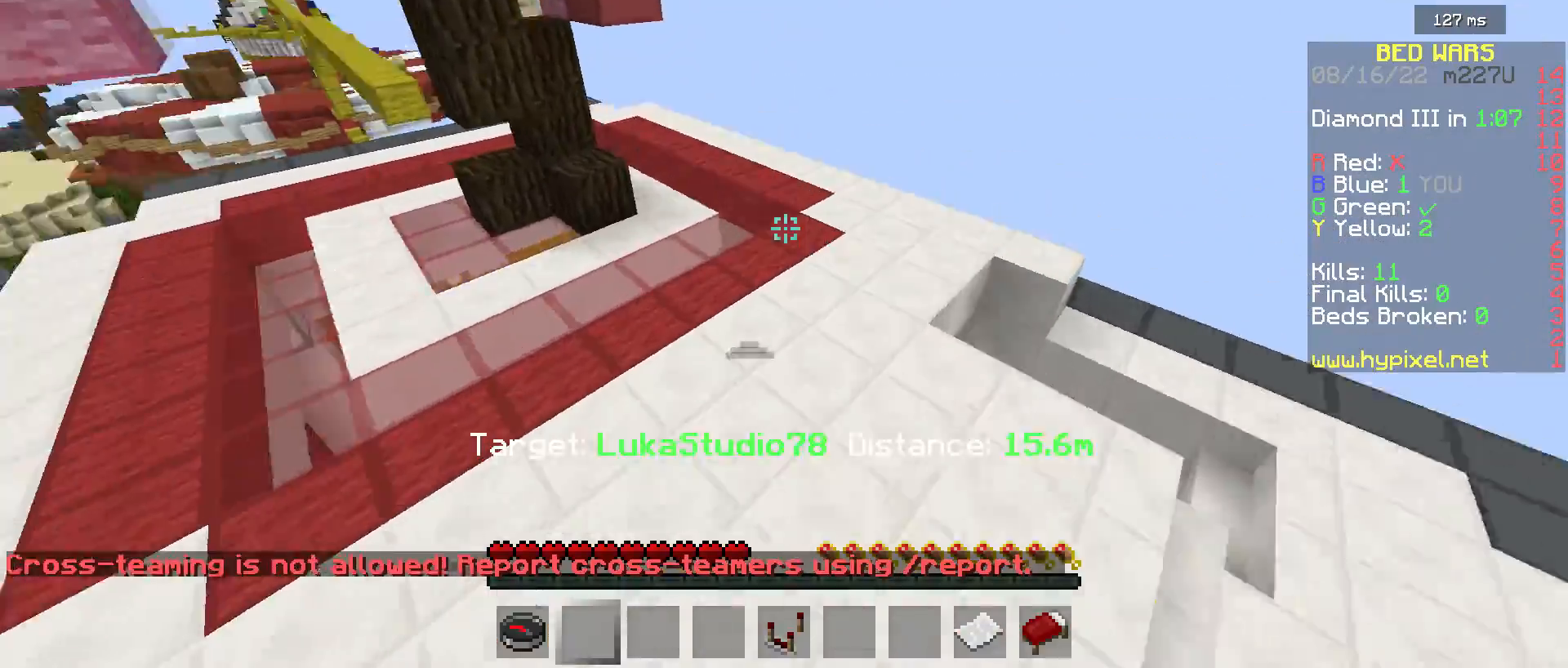
{"keys": ["w"], "mouse": [], "events": []}
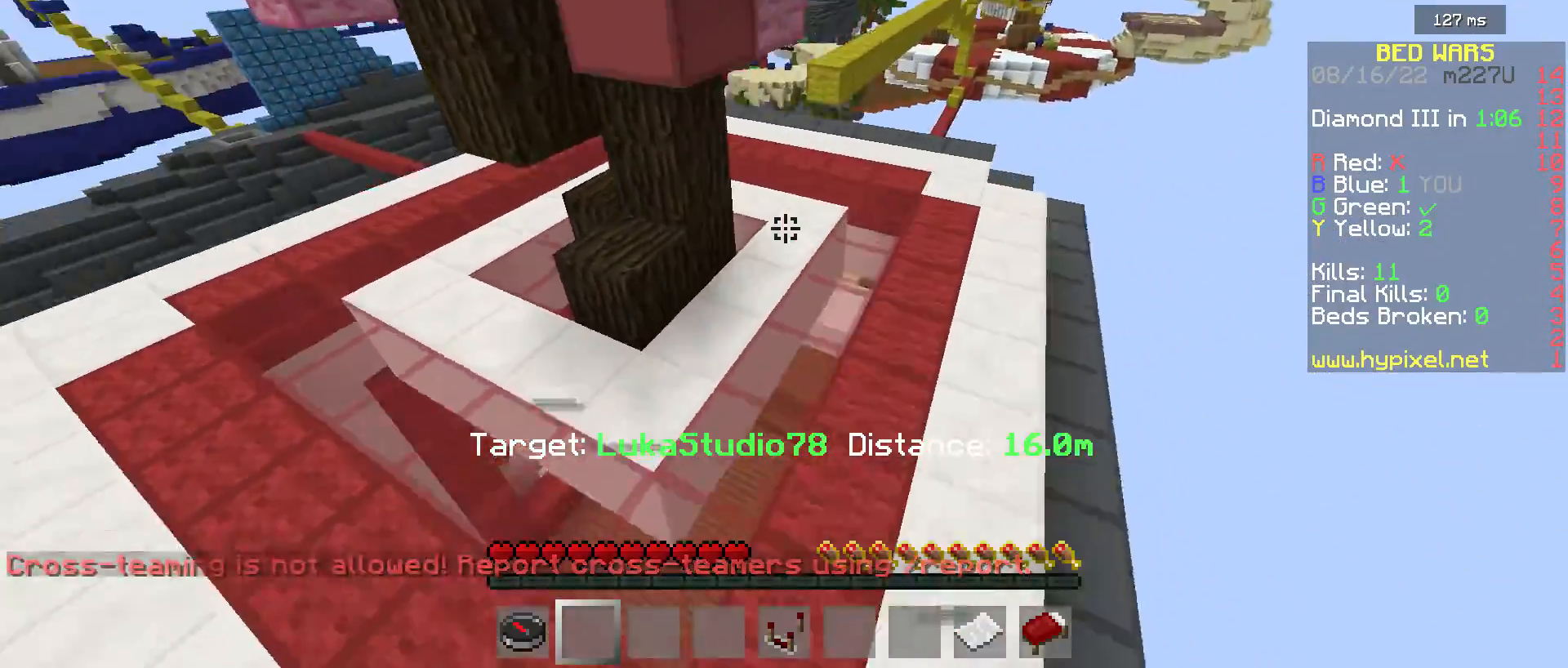
{"keys": ["w"], "mouse": [], "events": []}
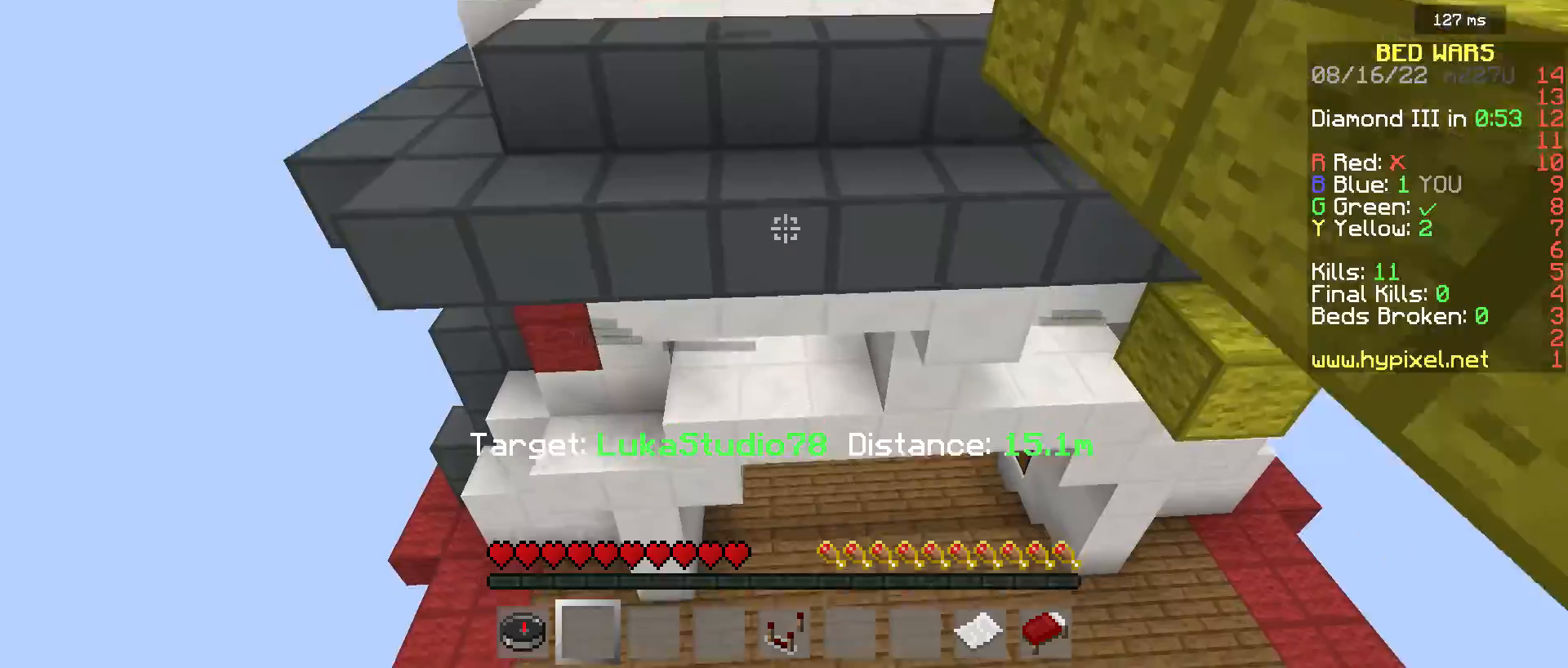
{"keys": ["d", "w"], "mouse": [], "events": [[133, "d", "down"]]}
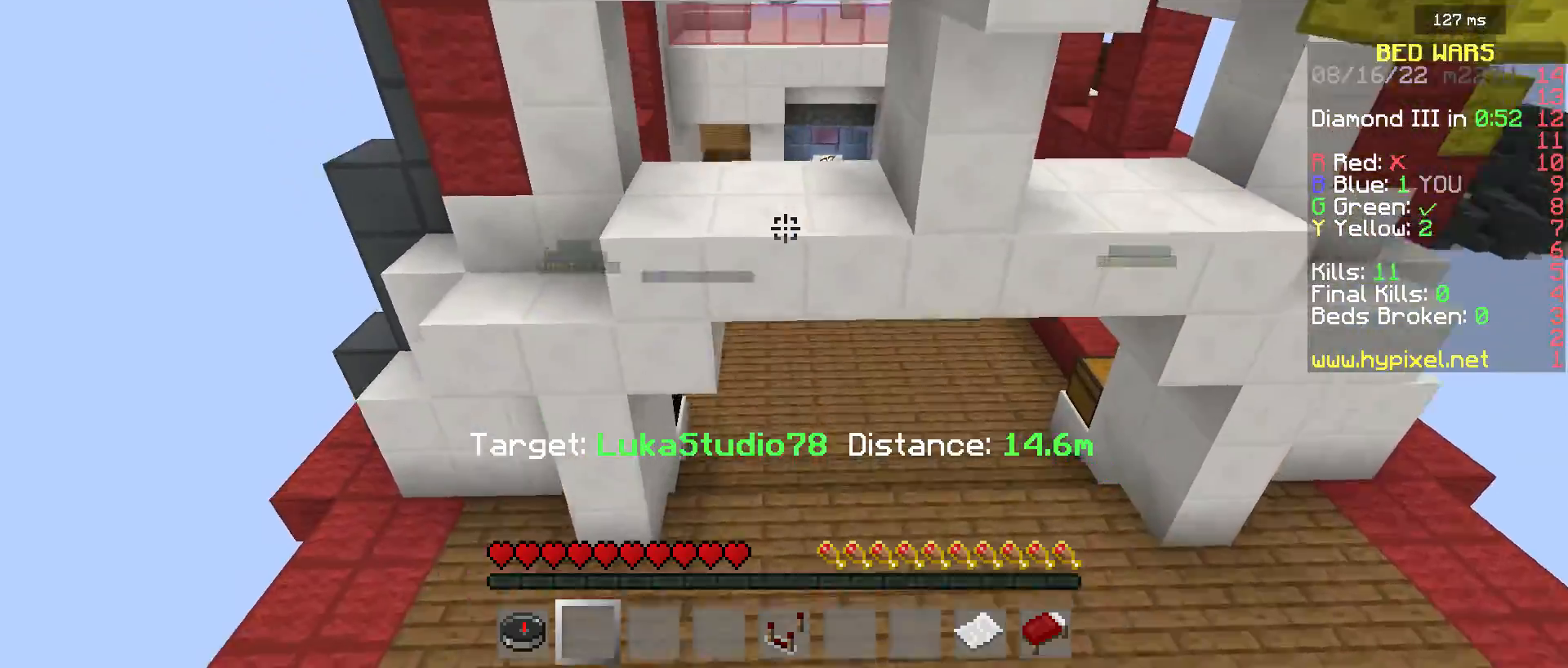
{"keys": ["d", "w"], "mouse": [], "events": []}
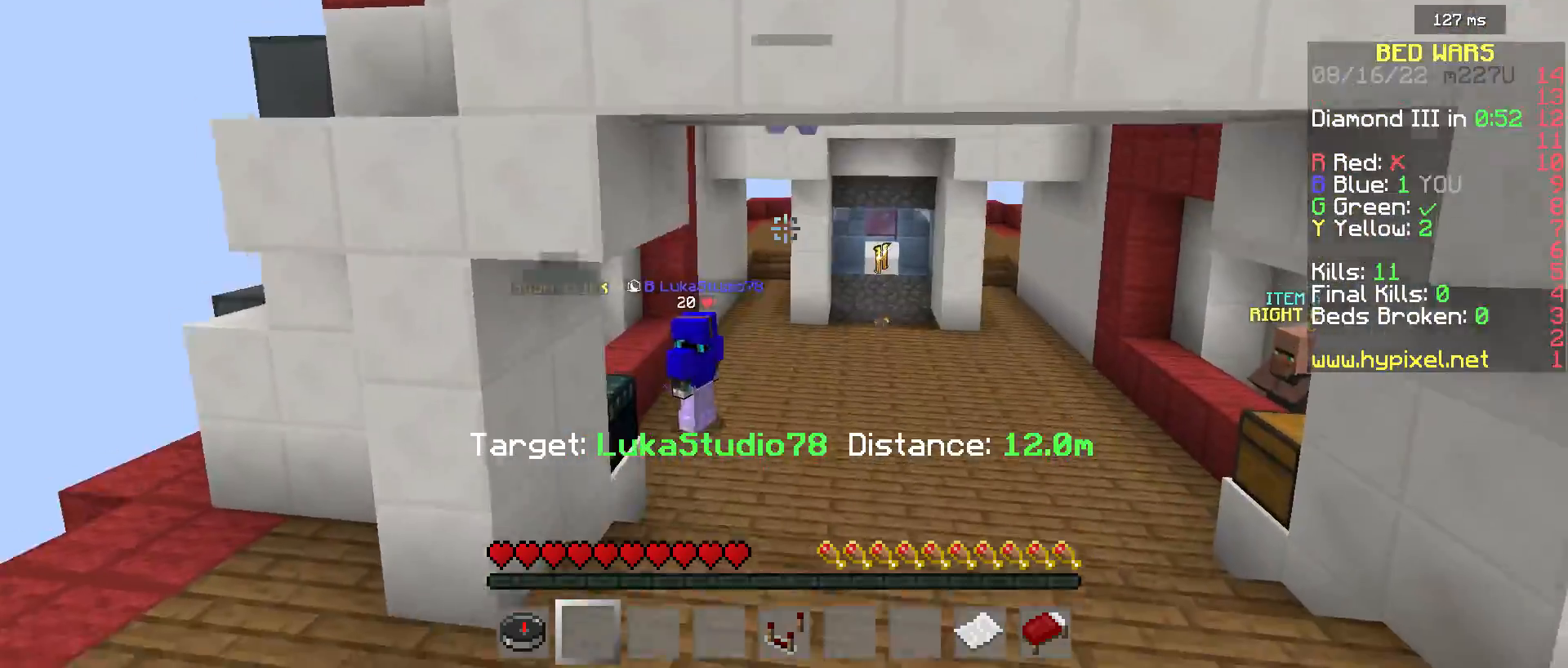
{"keys": ["w"], "mouse": [], "events": [[217, "d", "up"]]}
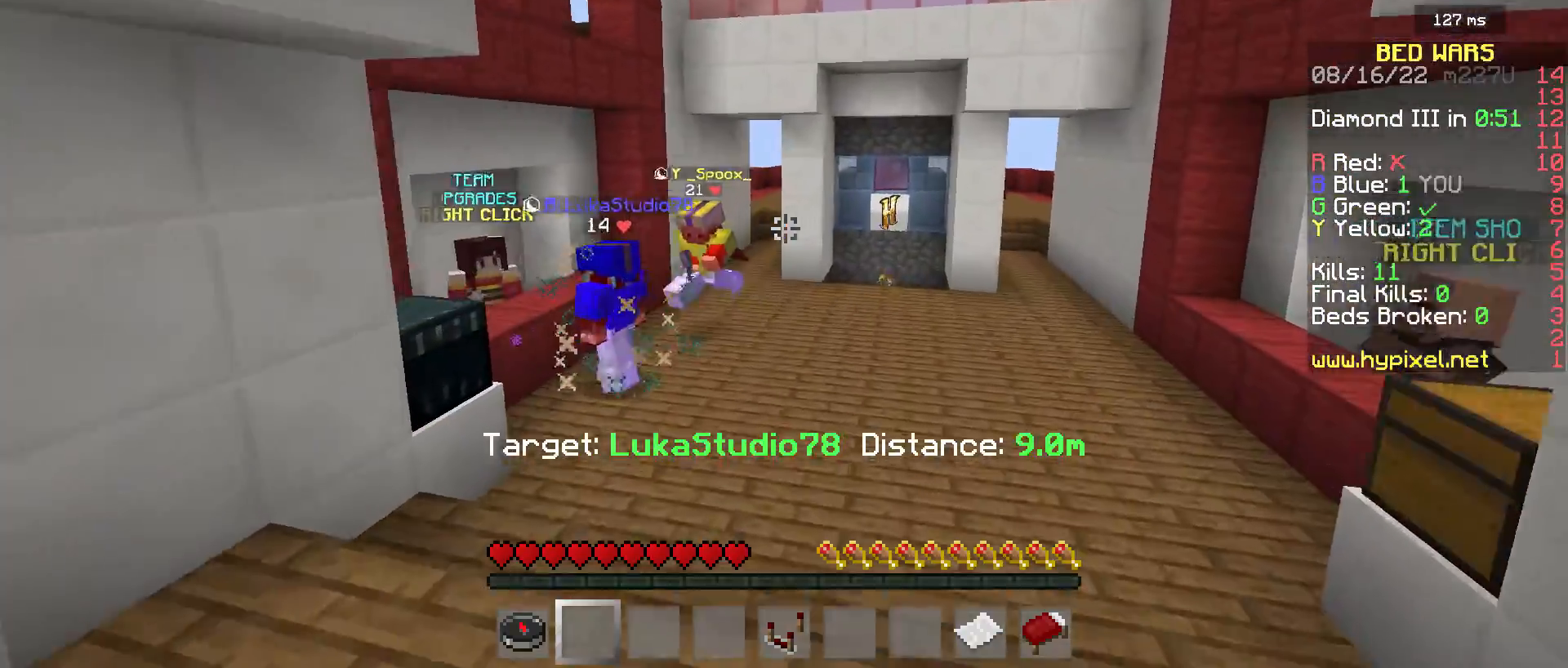
{"keys": ["s"], "mouse": [], "events": [[133, "w", "up"], [233, "s", "down"]]}
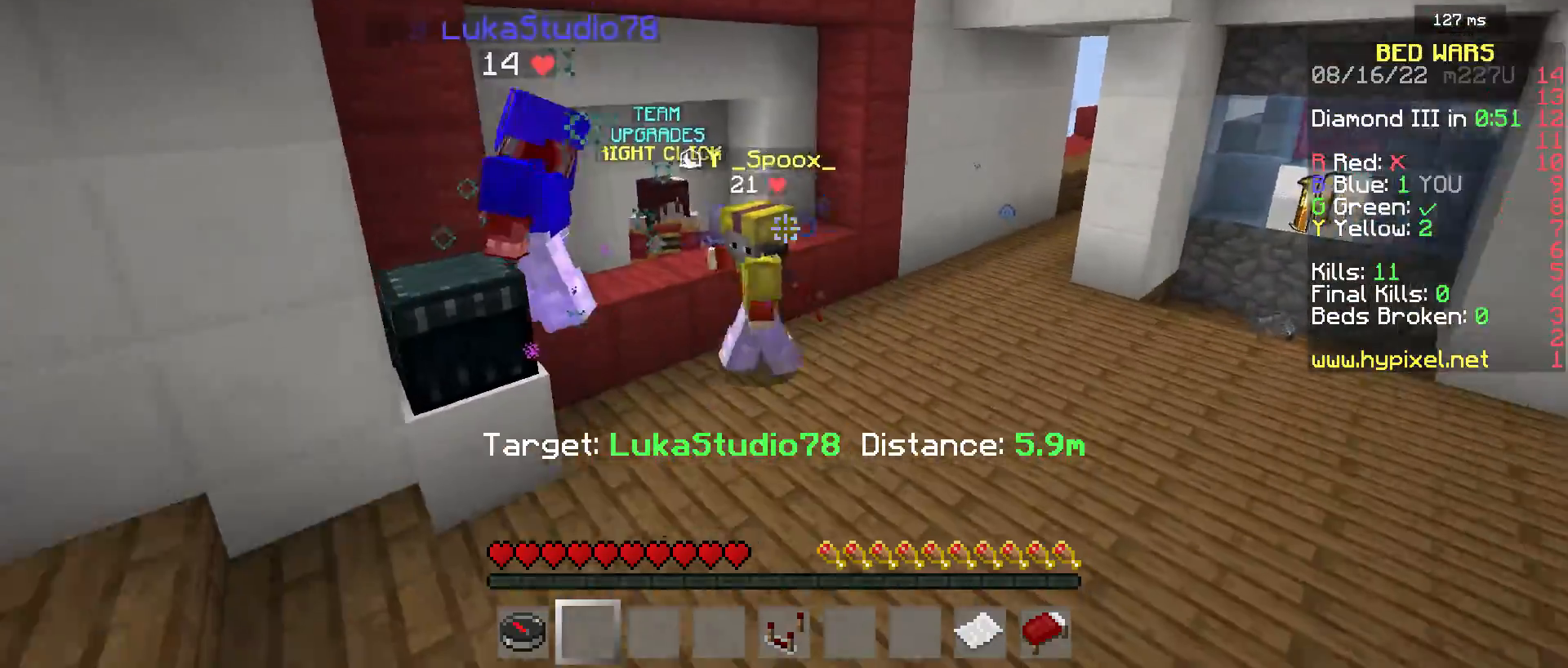
{"keys": [], "mouse": [], "events": [[417, "s", "up"]]}
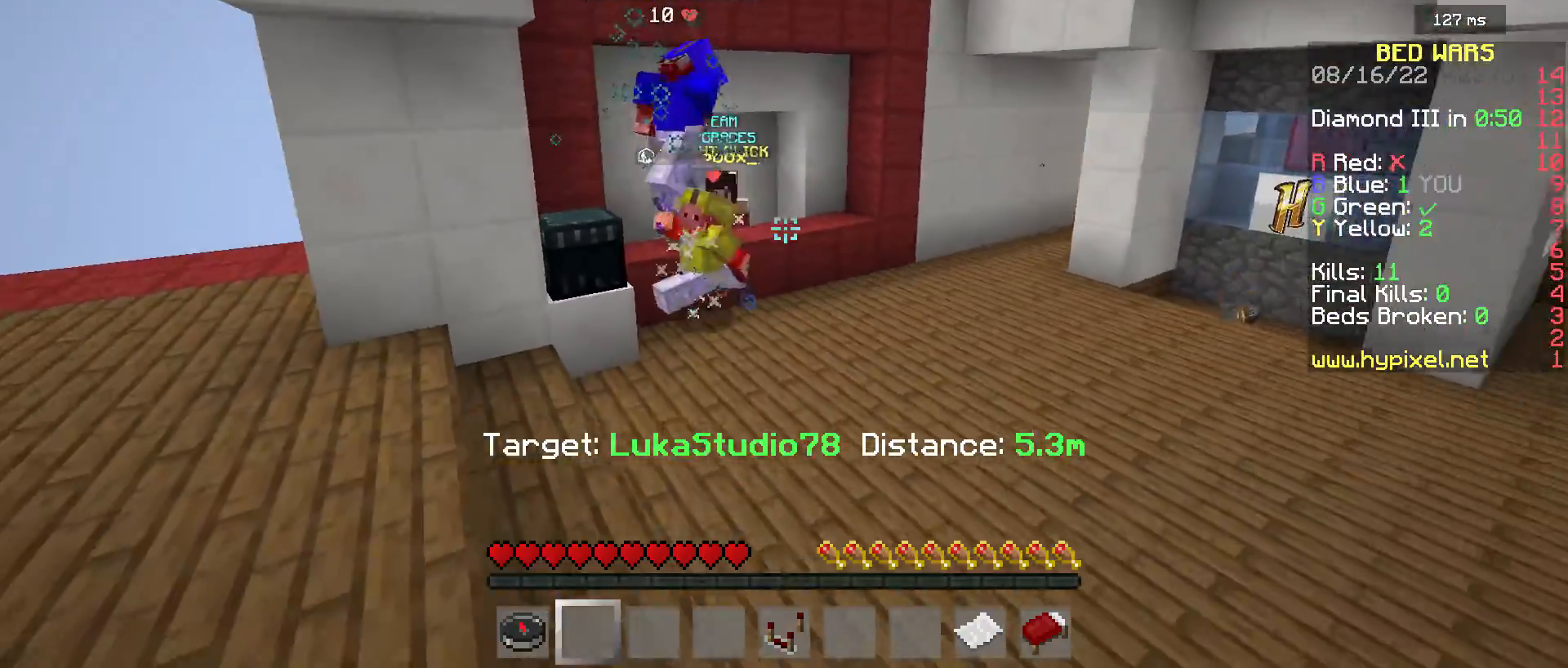
{"keys": ["w"], "mouse": [], "events": [[100, "w", "down"]]}